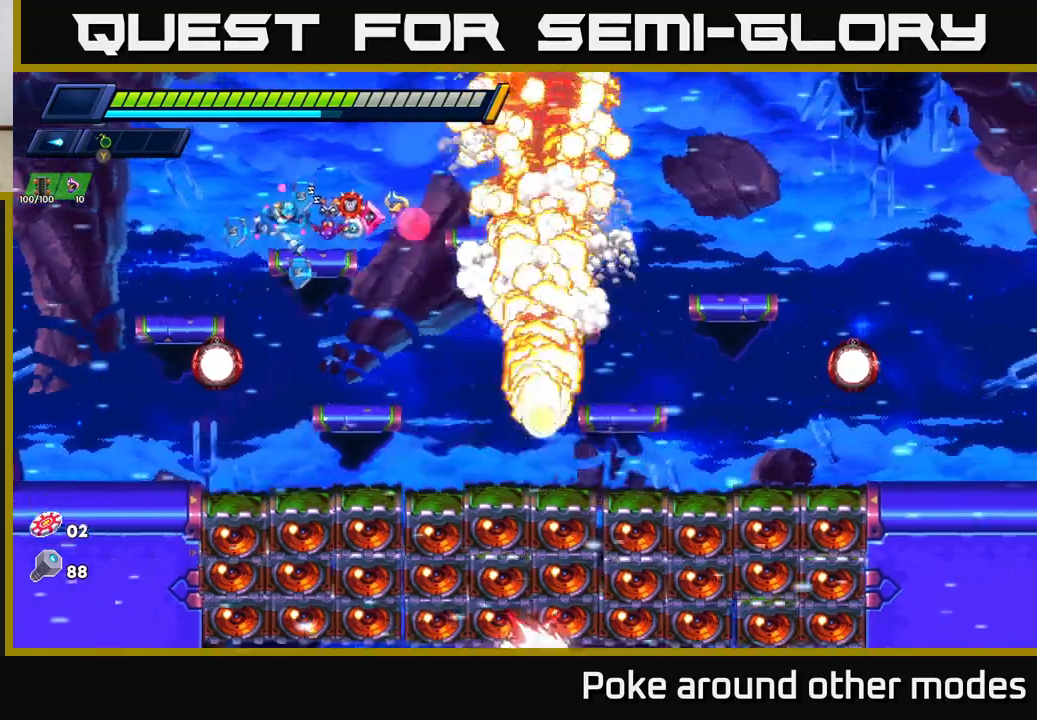
Gameplay with a controller (Xbox layout); each line is a JSON object with the inputs held at the frame after it. "events" lists button and stick changes between this image and that frame as [ms after this image, input, new state], when the widget could be followed in between.
{"buttons": [], "left_stick": "right", "right_stick": "center", "events": [[33, "A", "down"], [417, "A", "up"]]}
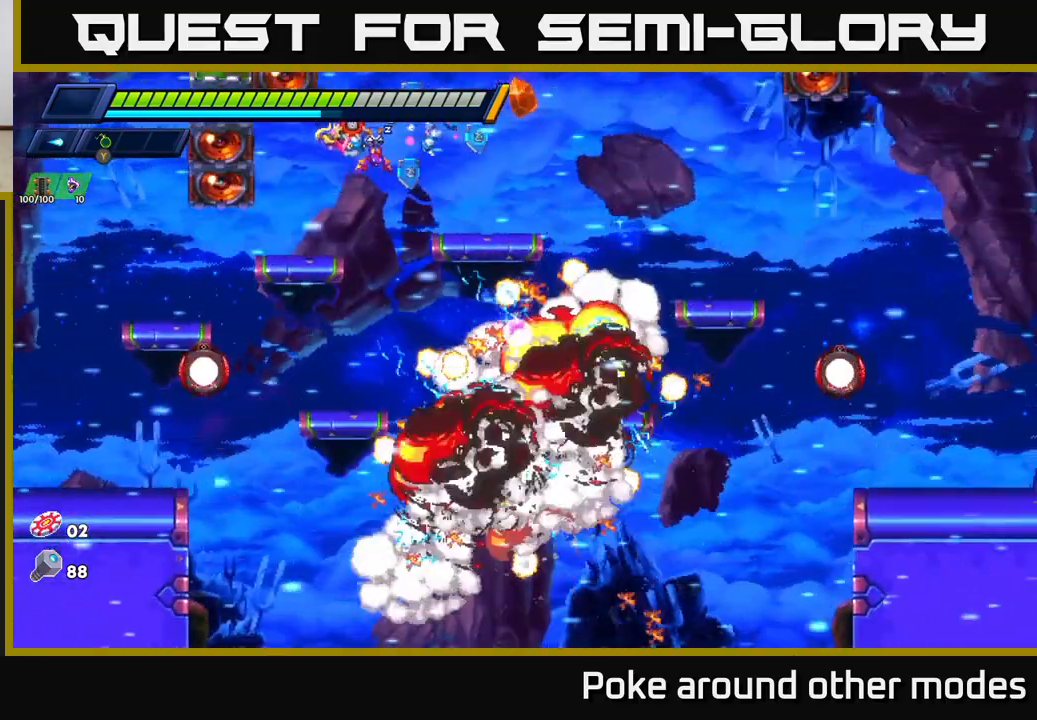
{"buttons": [], "left_stick": "left", "right_stick": "center", "events": [[483, "left_stick", "left"]]}
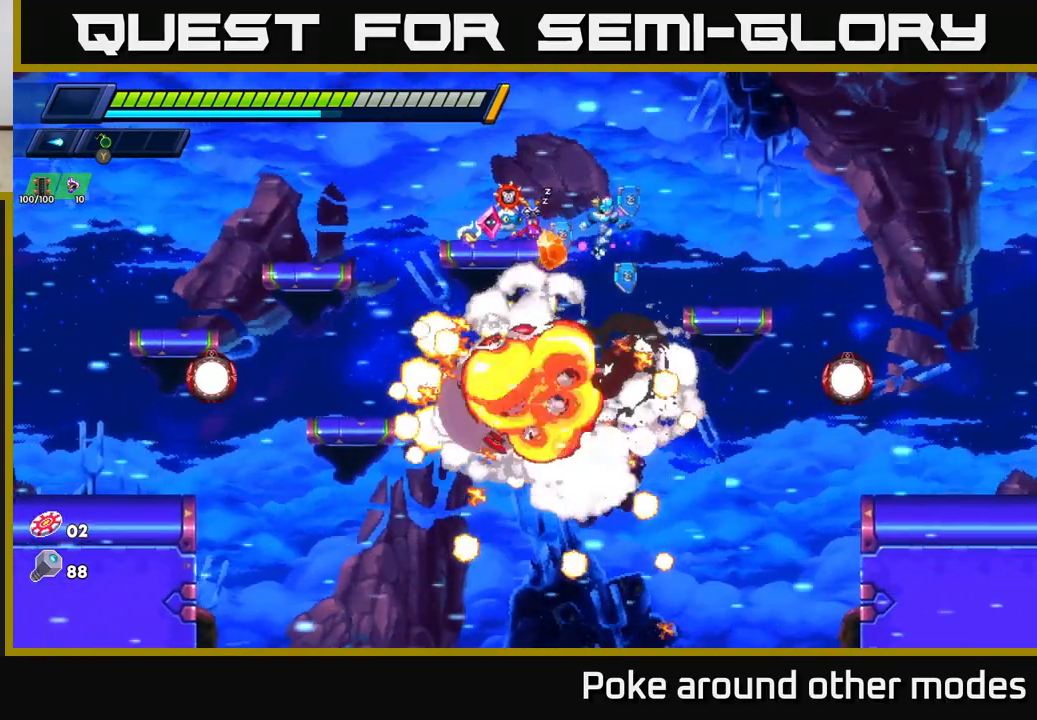
{"buttons": [], "left_stick": "left", "right_stick": "center", "events": []}
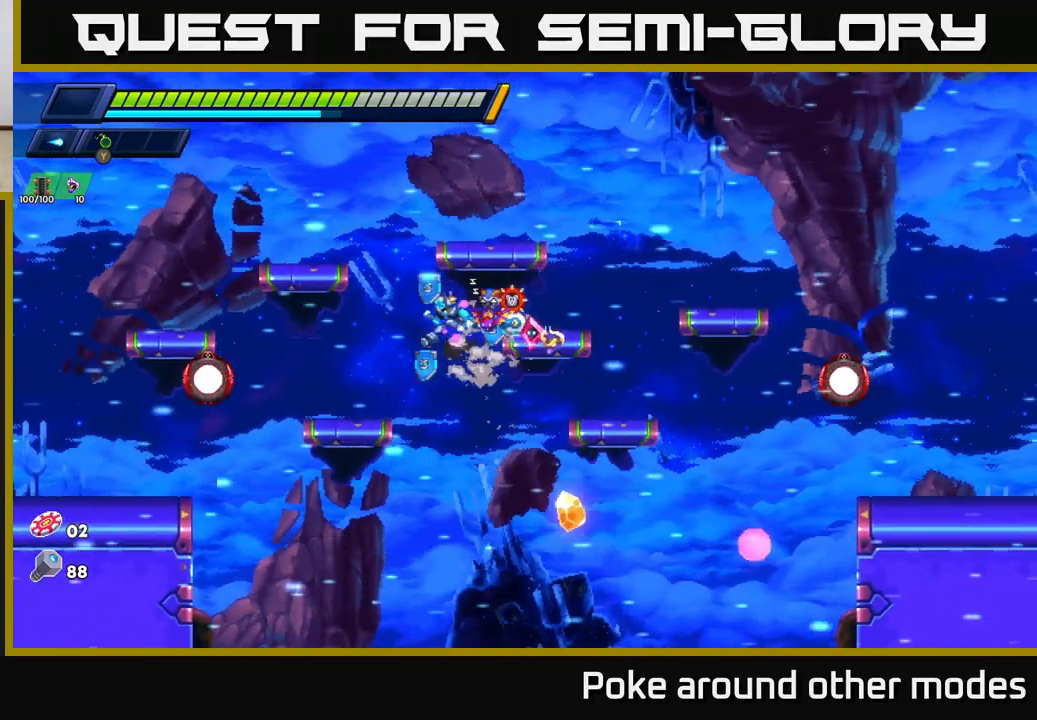
{"buttons": [], "left_stick": "right", "right_stick": "down", "events": [[50, "left_stick", "up-left"], [100, "right_stick", "down"], [183, "left_stick", "center"], [417, "left_stick", "right"]]}
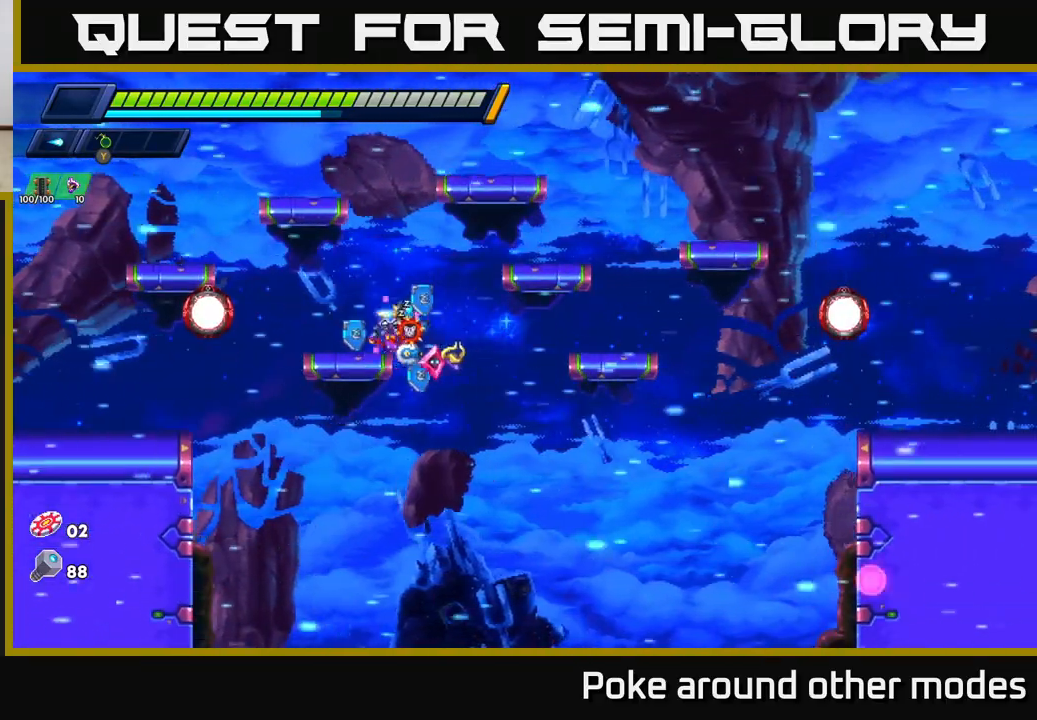
{"buttons": [], "left_stick": "right", "right_stick": "down", "events": [[317, "left_stick", "center"], [433, "left_stick", "right"]]}
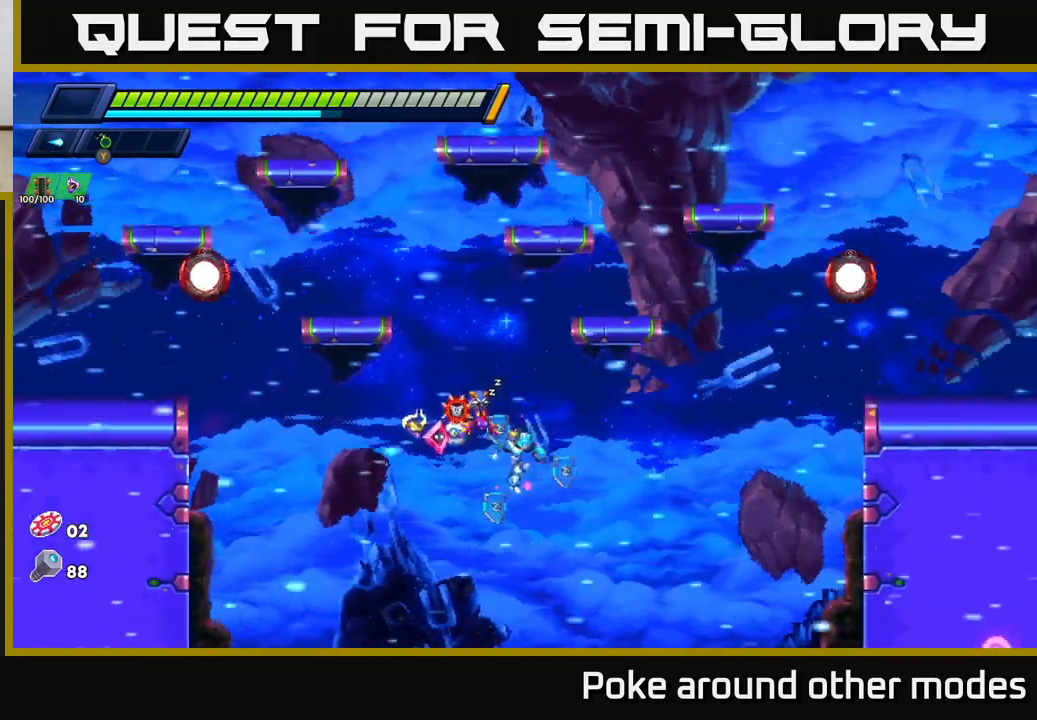
{"buttons": [], "left_stick": "center", "right_stick": "down", "events": [[83, "left_stick", "center"]]}
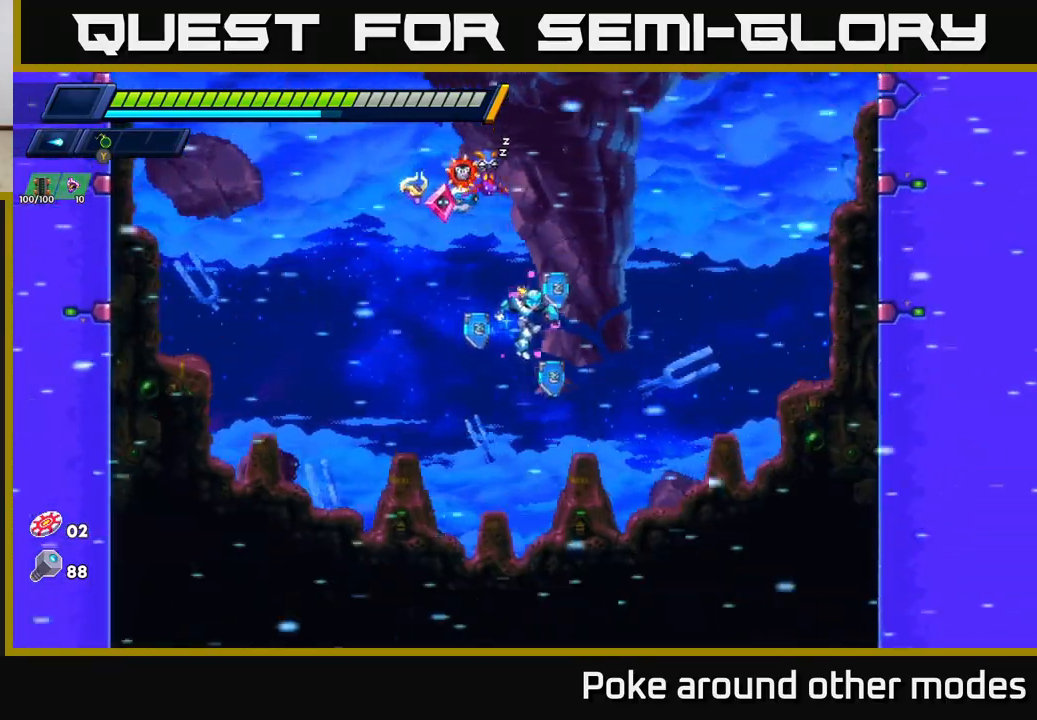
{"buttons": [], "left_stick": "center", "right_stick": "center", "events": [[67, "right_stick", "center"], [300, "left_stick", "left"], [383, "left_stick", "center"]]}
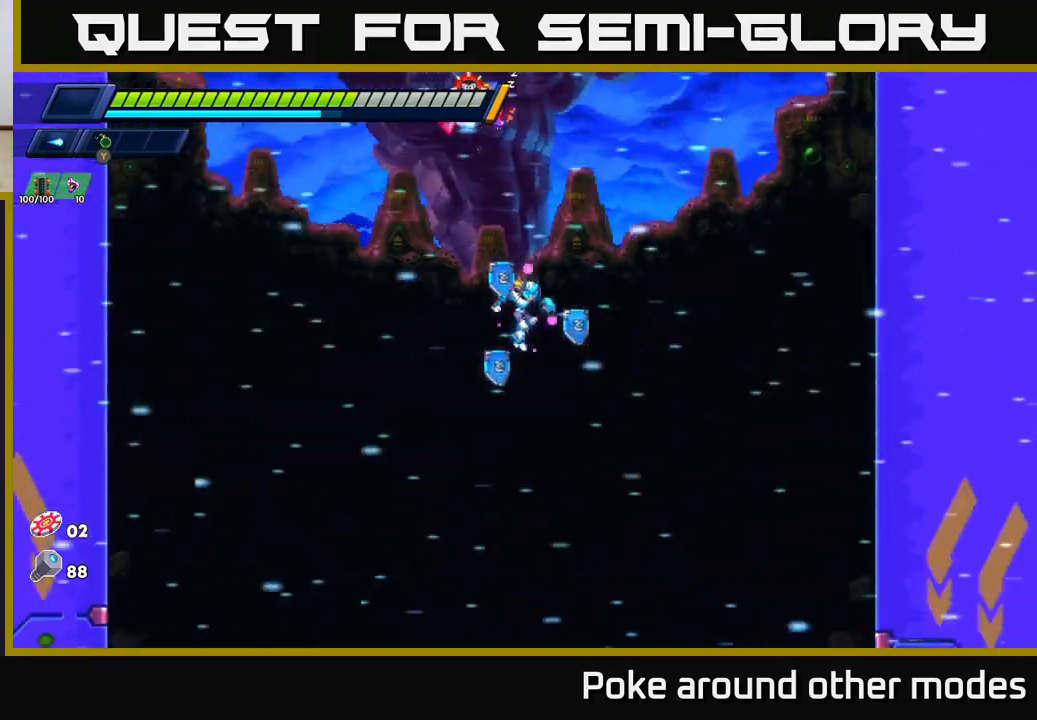
{"buttons": [], "left_stick": "center", "right_stick": "center", "events": [[200, "left_stick", "left"], [300, "left_stick", "center"]]}
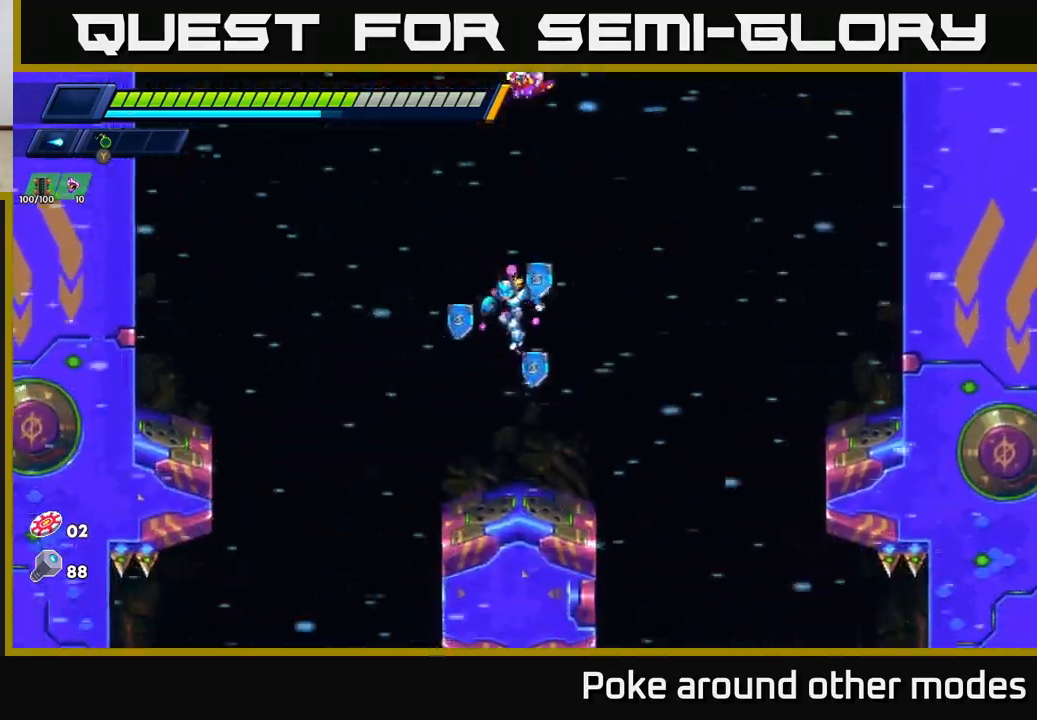
{"buttons": [], "left_stick": "center", "right_stick": "center", "events": []}
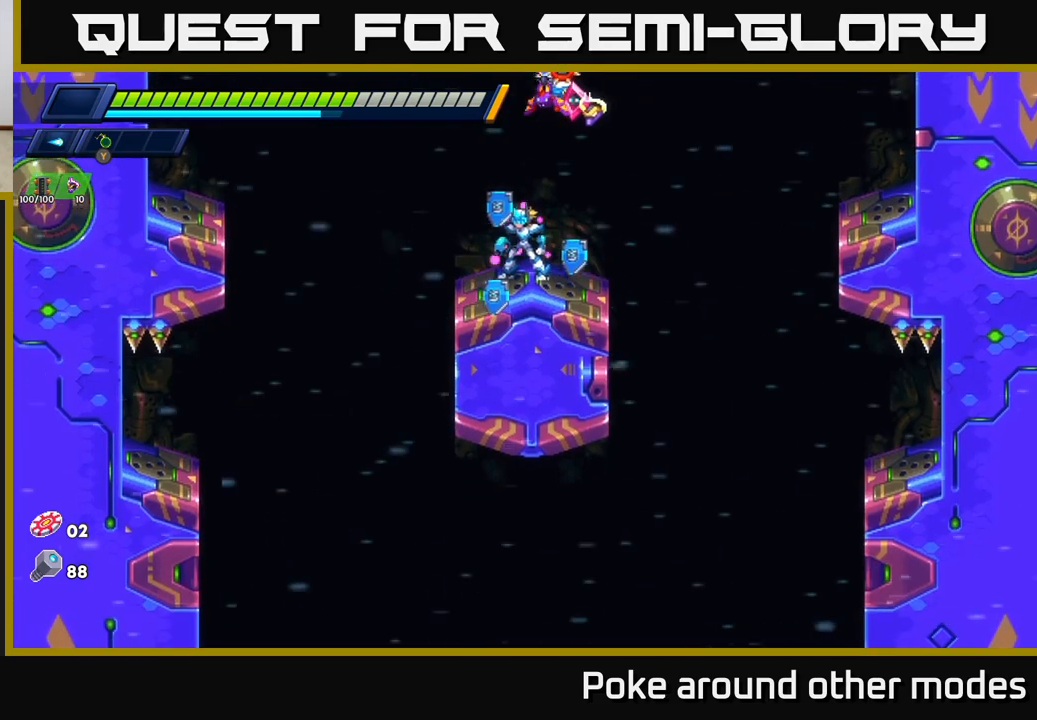
{"buttons": [], "left_stick": "right", "right_stick": "center", "events": [[217, "left_stick", "right"]]}
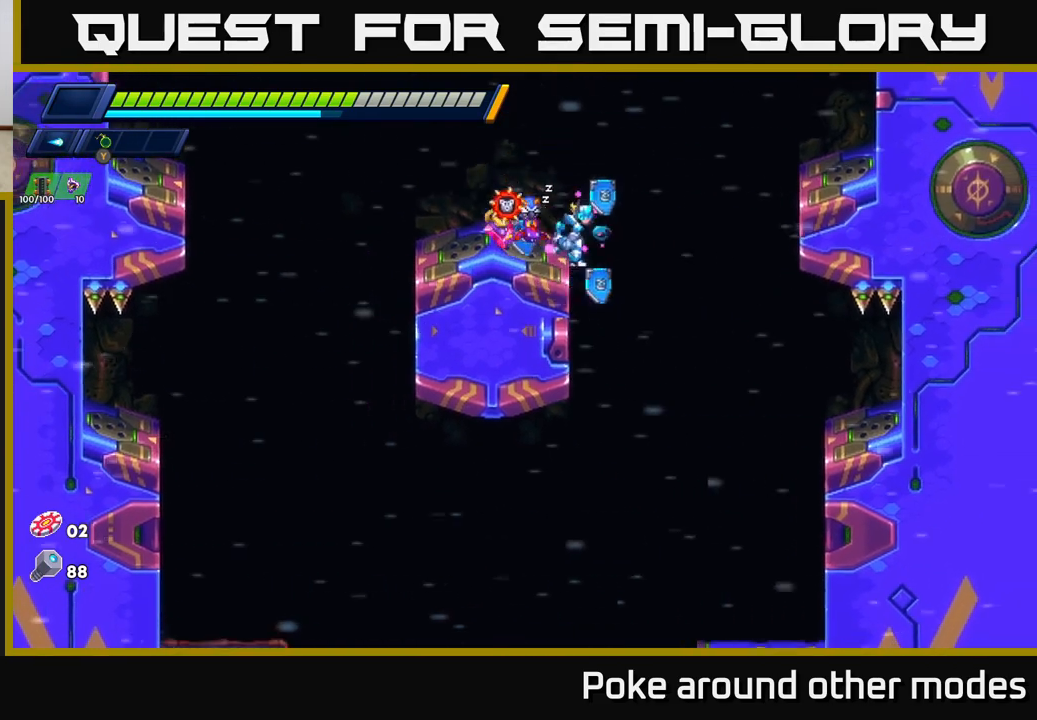
{"buttons": [], "left_stick": "left", "right_stick": "center", "events": [[233, "left_stick", "left"]]}
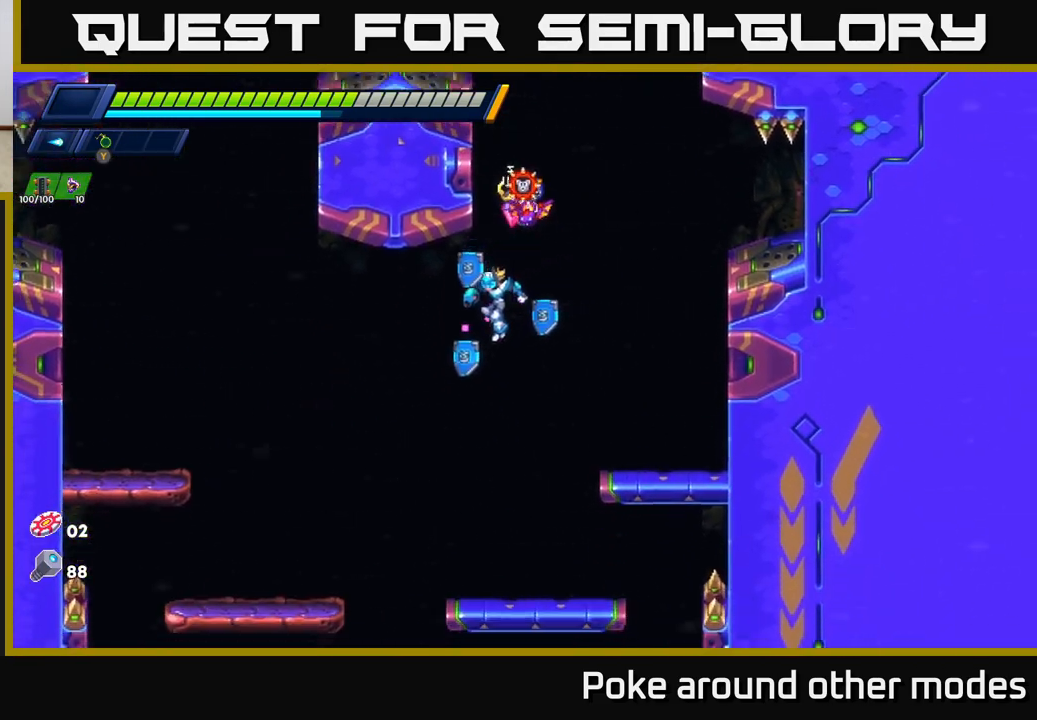
{"buttons": [], "left_stick": "center", "right_stick": "center", "events": [[233, "left_stick", "center"]]}
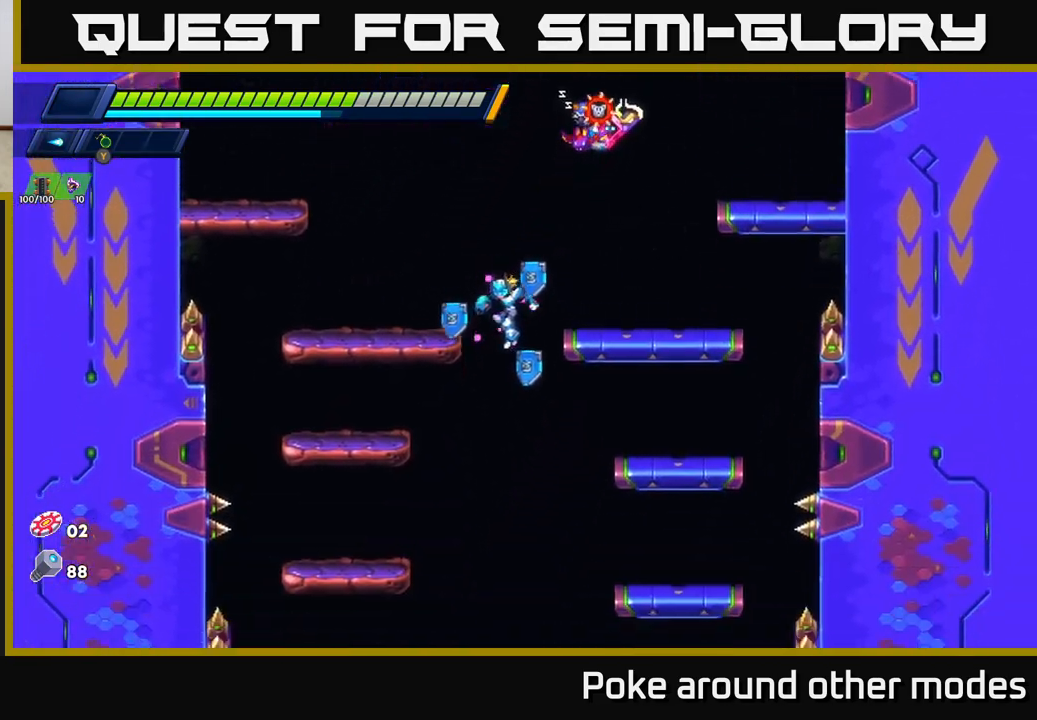
{"buttons": [], "left_stick": "center", "right_stick": "center", "events": []}
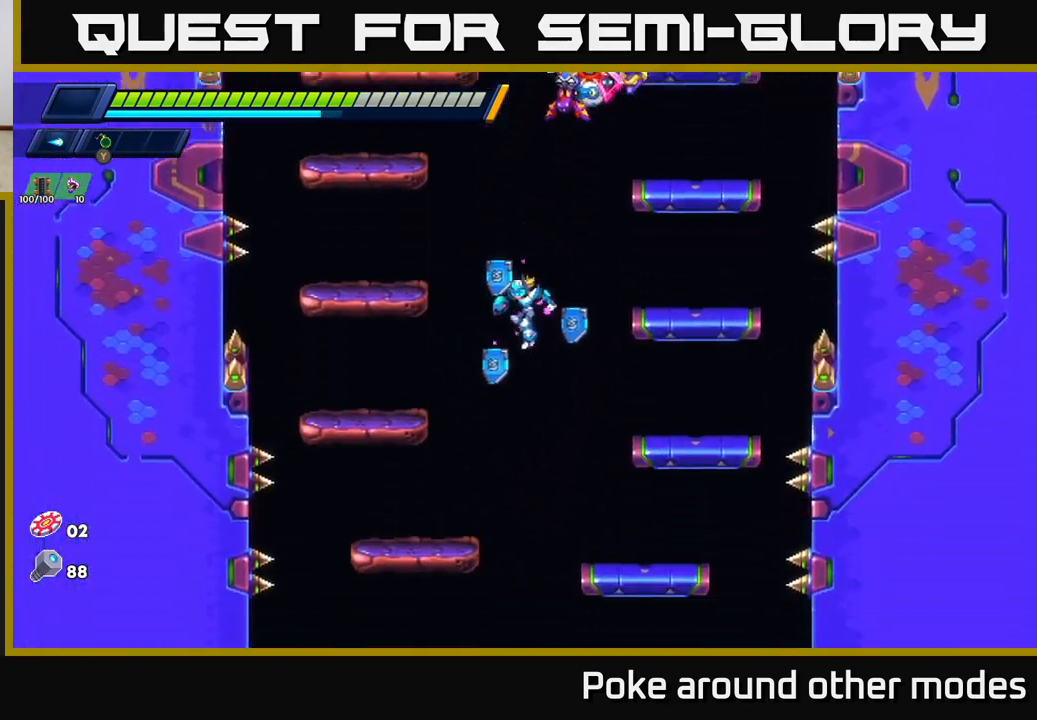
{"buttons": [], "left_stick": "center", "right_stick": "center", "events": []}
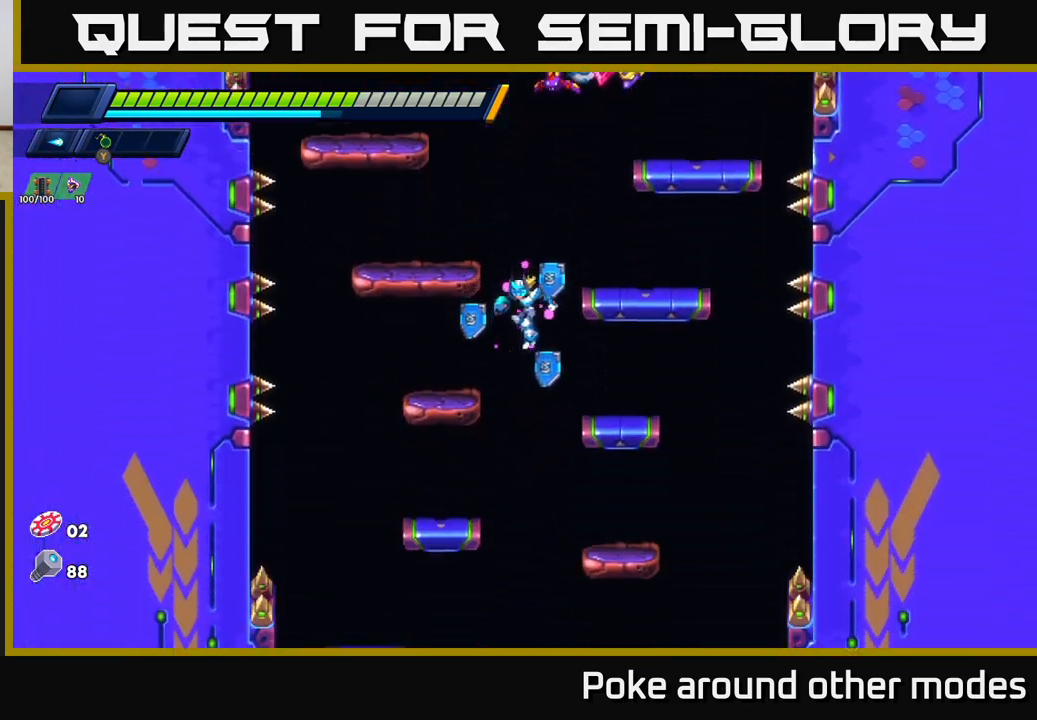
{"buttons": [], "left_stick": "center", "right_stick": "center", "events": []}
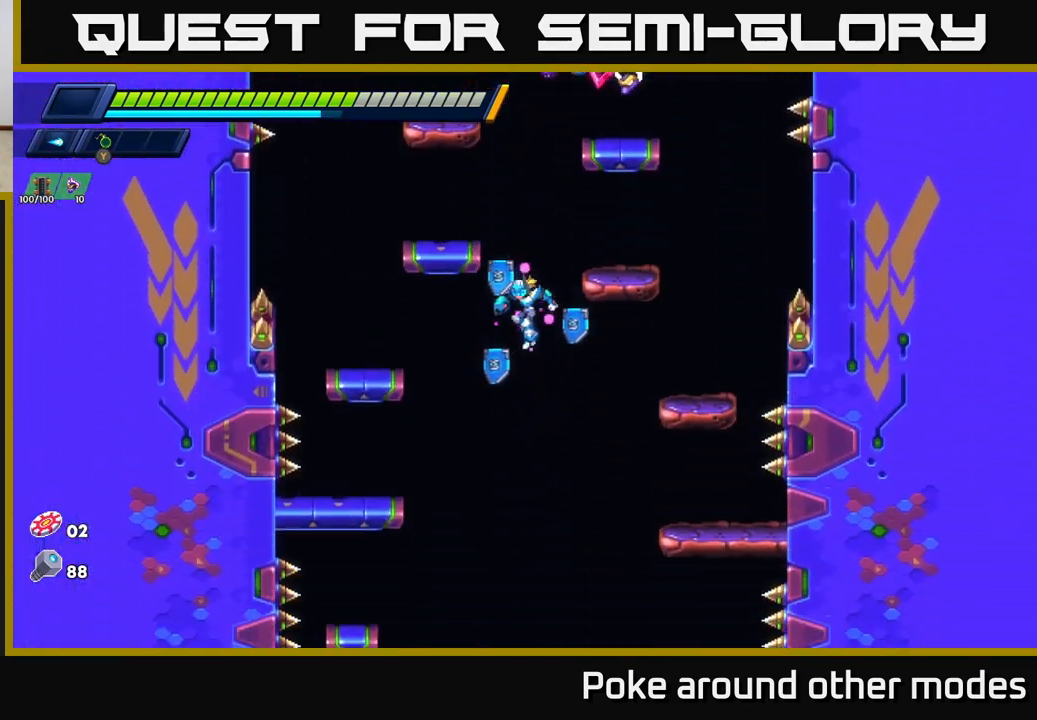
{"buttons": [], "left_stick": "center", "right_stick": "center", "events": []}
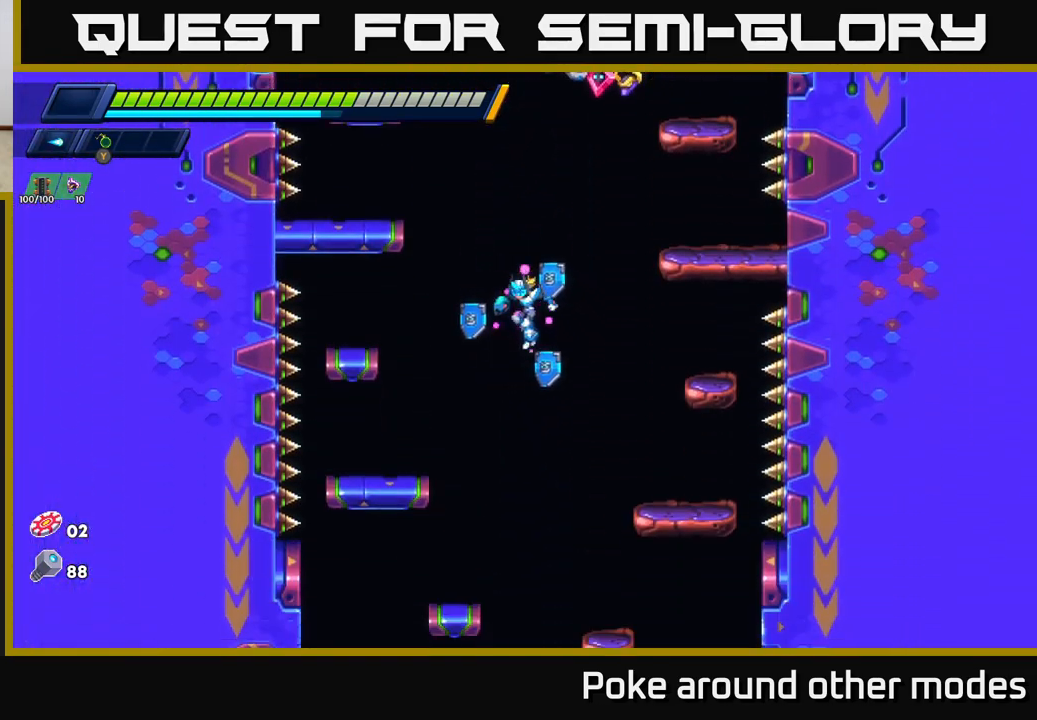
{"buttons": [], "left_stick": "center", "right_stick": "center", "events": []}
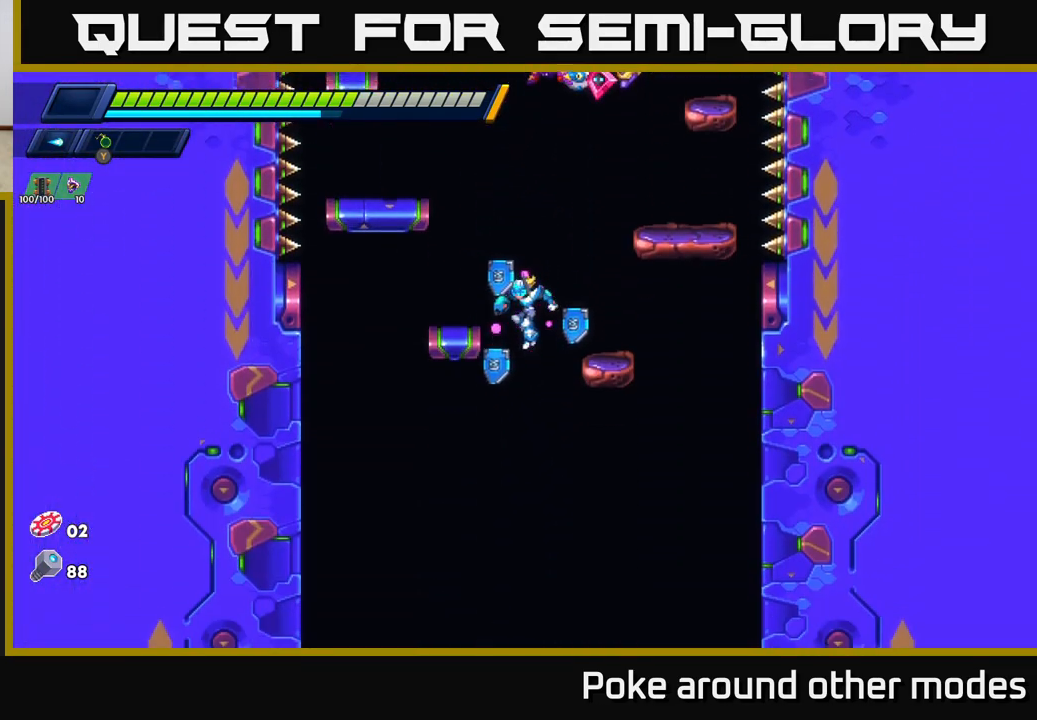
{"buttons": [], "left_stick": "center", "right_stick": "center", "events": []}
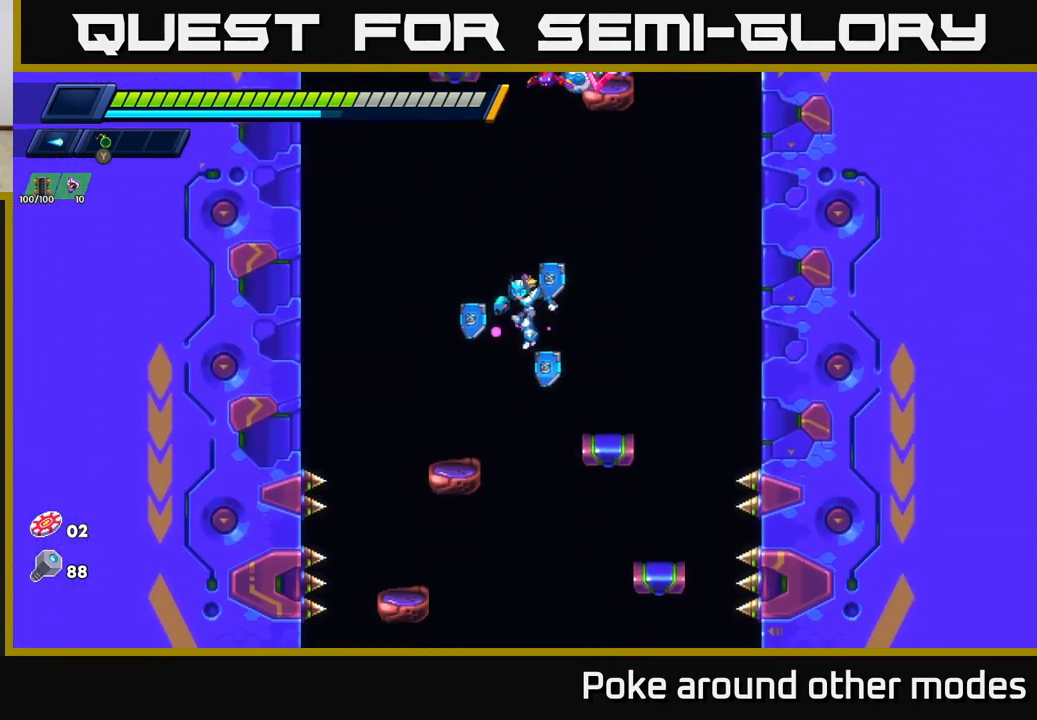
{"buttons": [], "left_stick": "center", "right_stick": "center", "events": []}
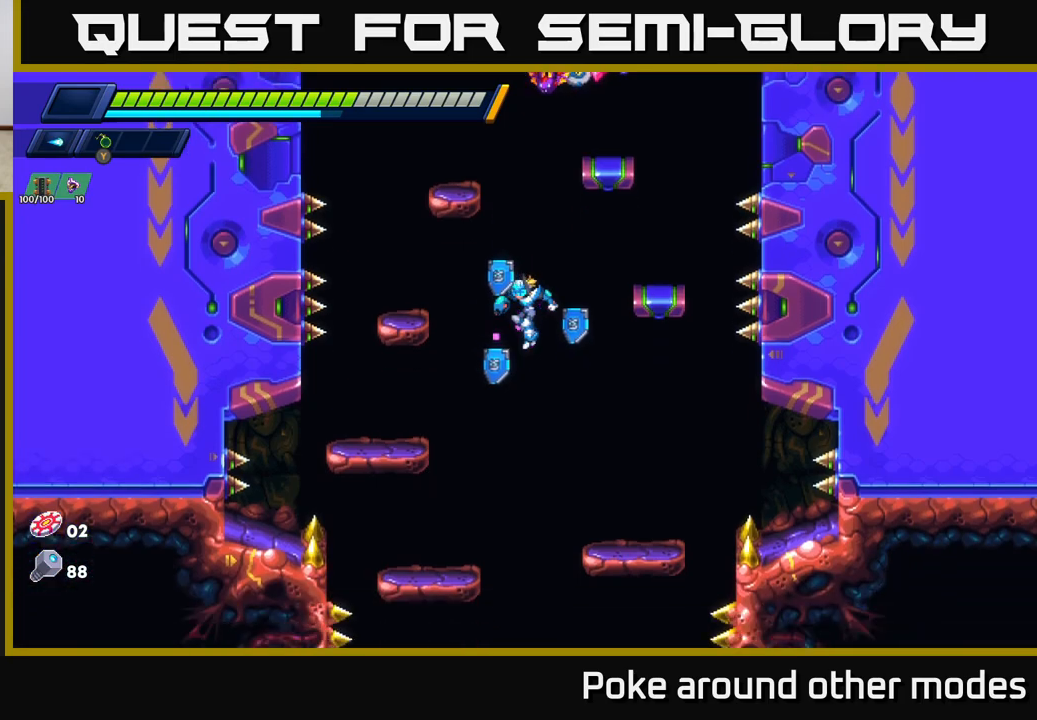
{"buttons": [], "left_stick": "center", "right_stick": "center", "events": []}
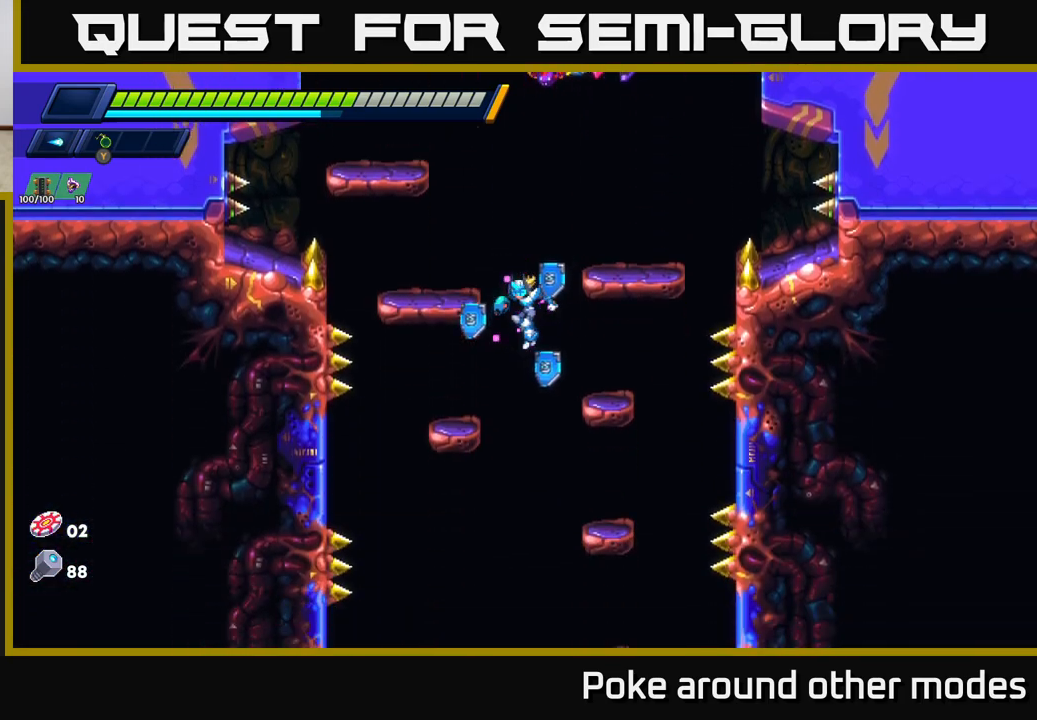
{"buttons": [], "left_stick": "center", "right_stick": "center", "events": []}
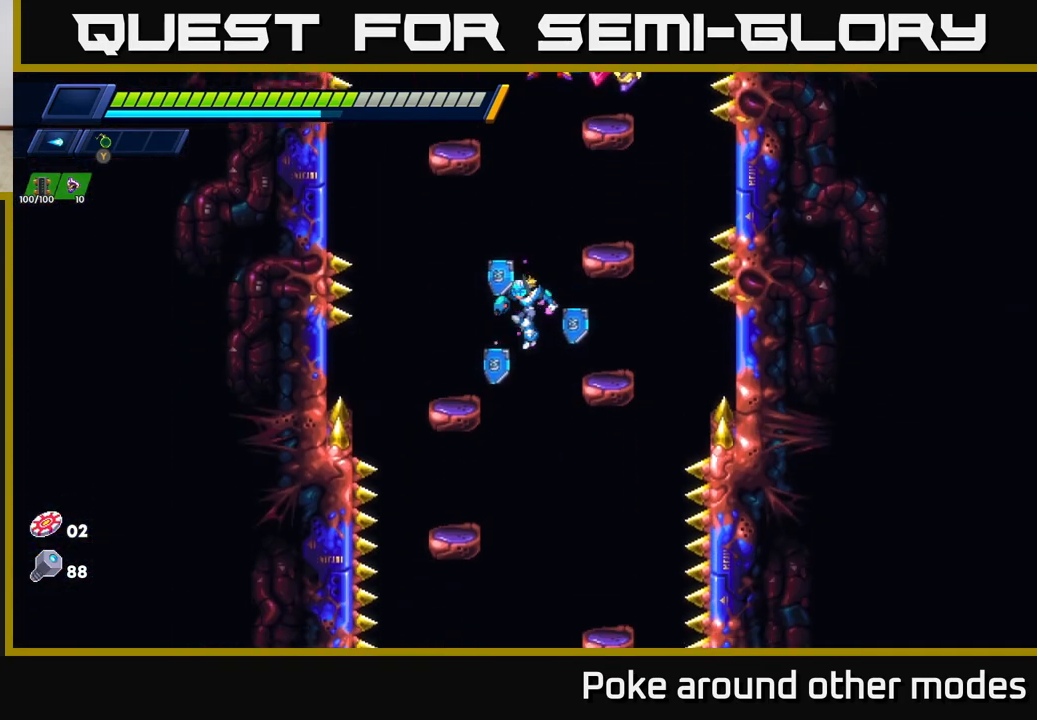
{"buttons": [], "left_stick": "center", "right_stick": "center", "events": []}
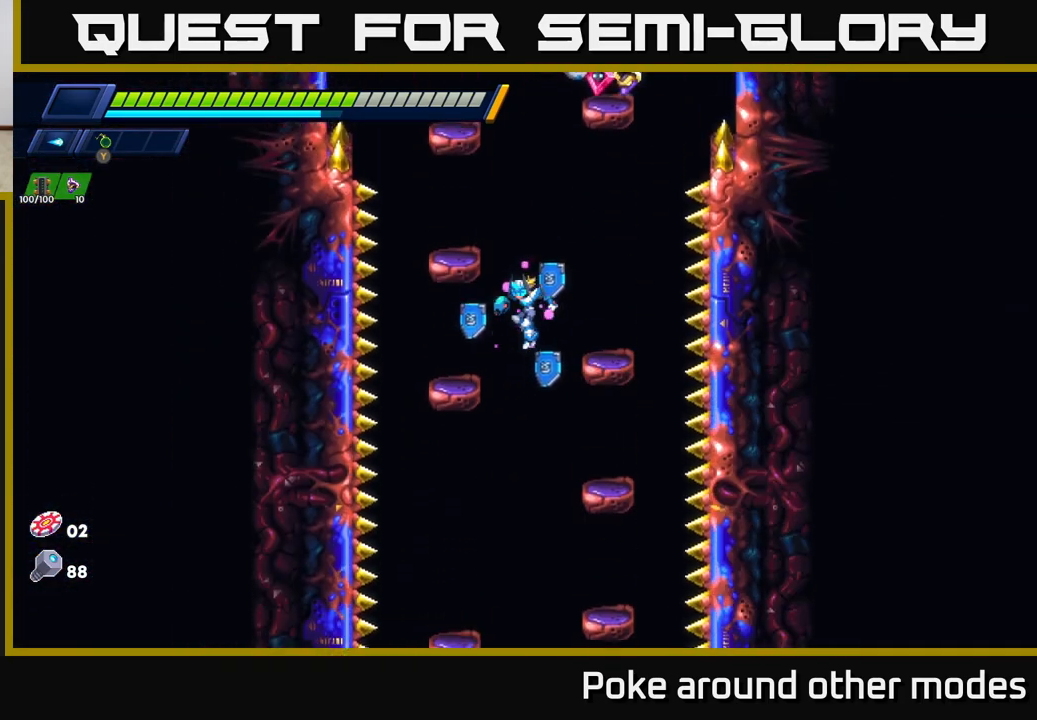
{"buttons": [], "left_stick": "down", "right_stick": "center", "events": [[367, "left_stick", "down"]]}
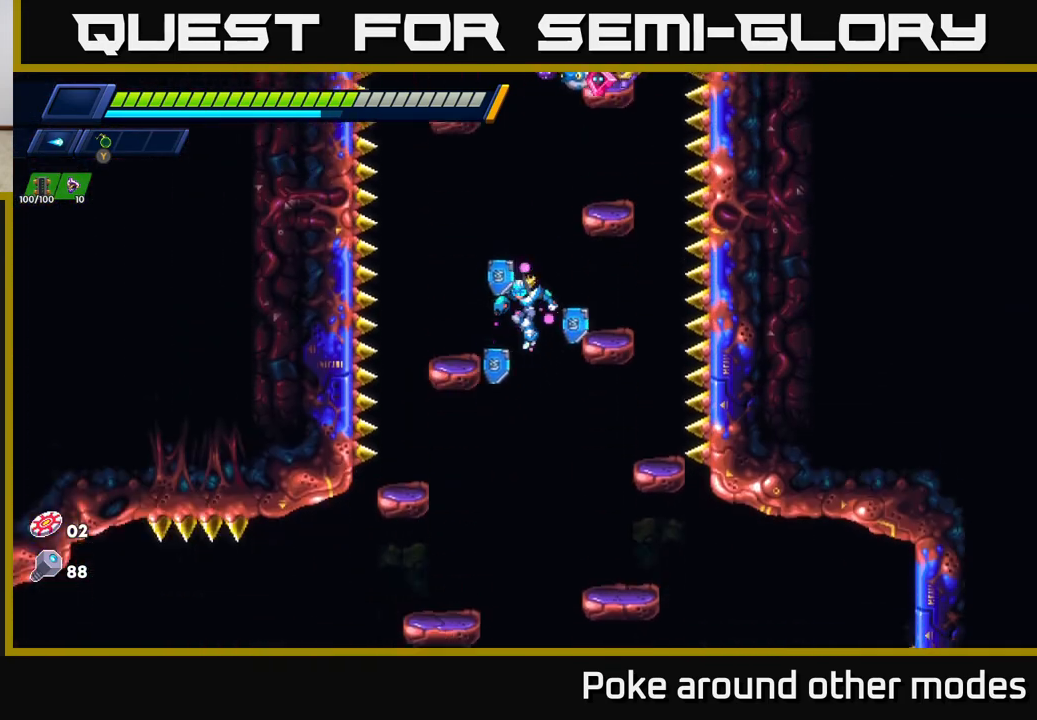
{"buttons": [], "left_stick": "center", "right_stick": "center", "events": [[200, "left_stick", "center"]]}
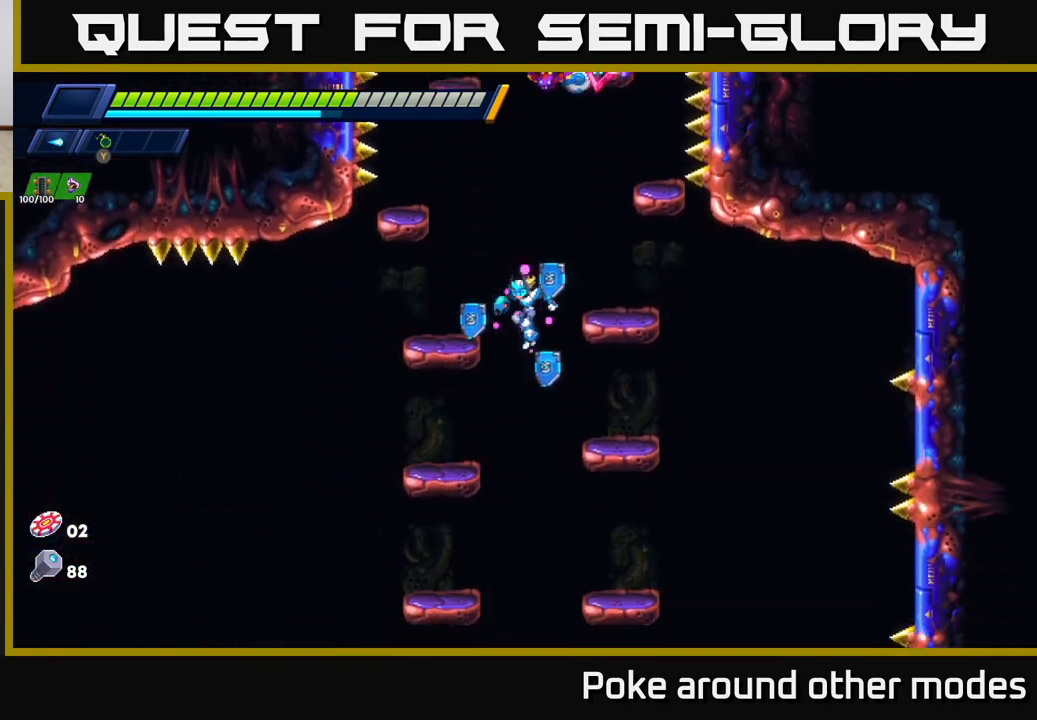
{"buttons": [], "left_stick": "left", "right_stick": "center", "events": [[433, "left_stick", "left"]]}
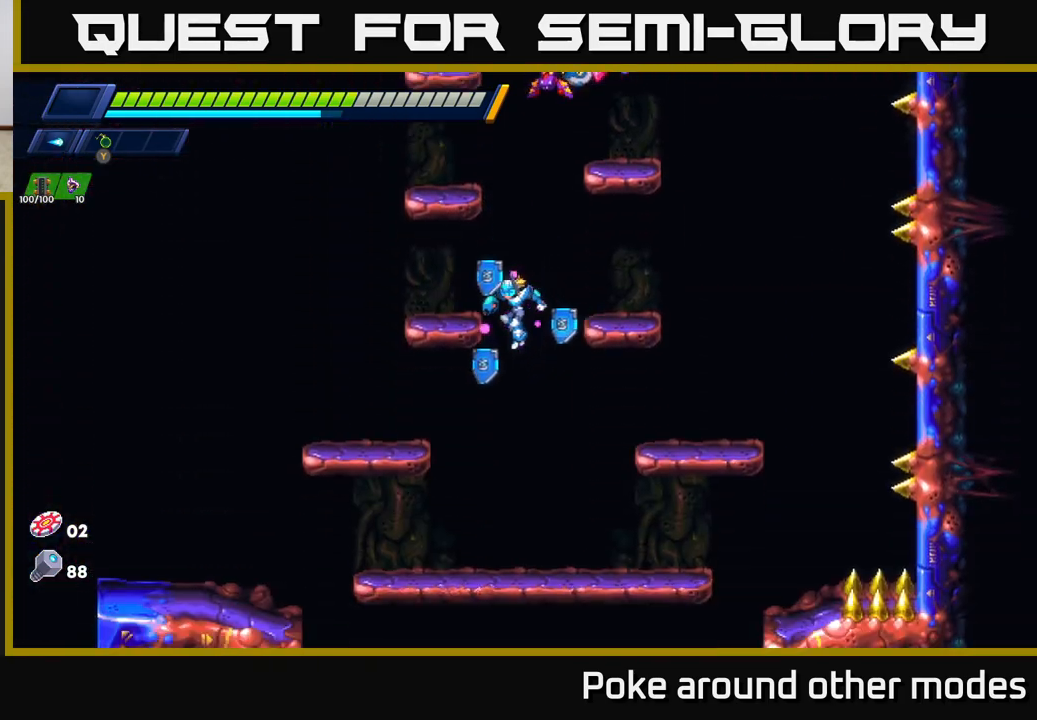
{"buttons": [], "left_stick": "left", "right_stick": "center", "events": [[233, "left_stick", "center"], [283, "left_stick", "right"], [367, "left_stick", "center"], [433, "left_stick", "left"]]}
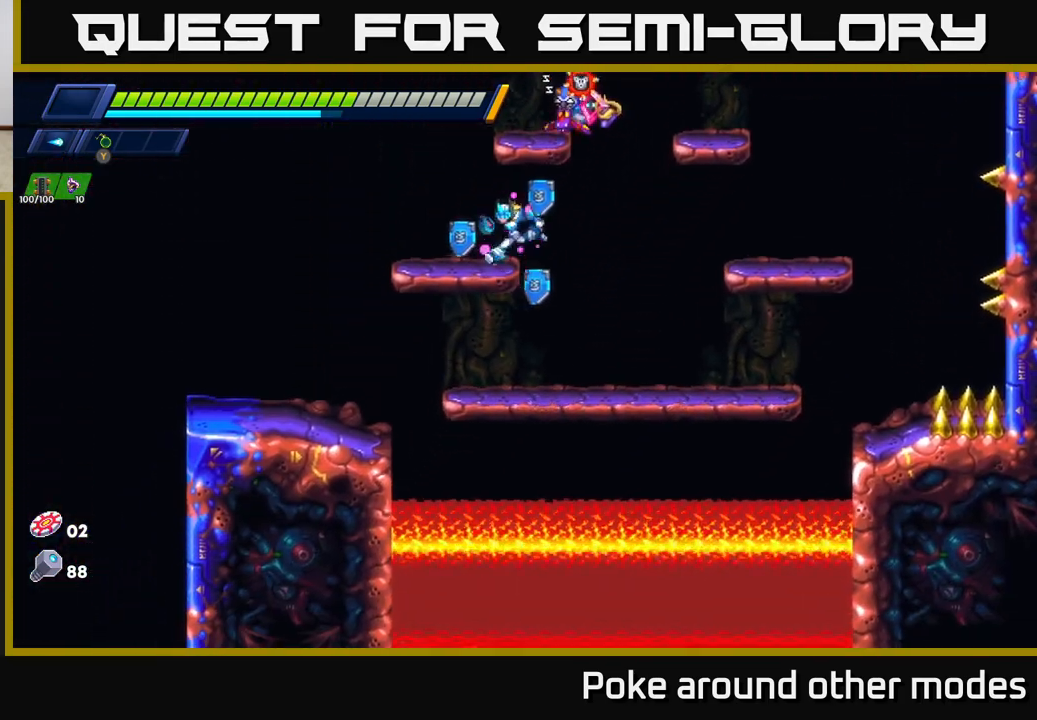
{"buttons": [], "left_stick": "center", "right_stick": "left", "events": [[50, "R2", "down"], [83, "A", "down"], [233, "A", "up"], [250, "R2", "up"], [433, "left_stick", "center"], [500, "right_stick", "left"]]}
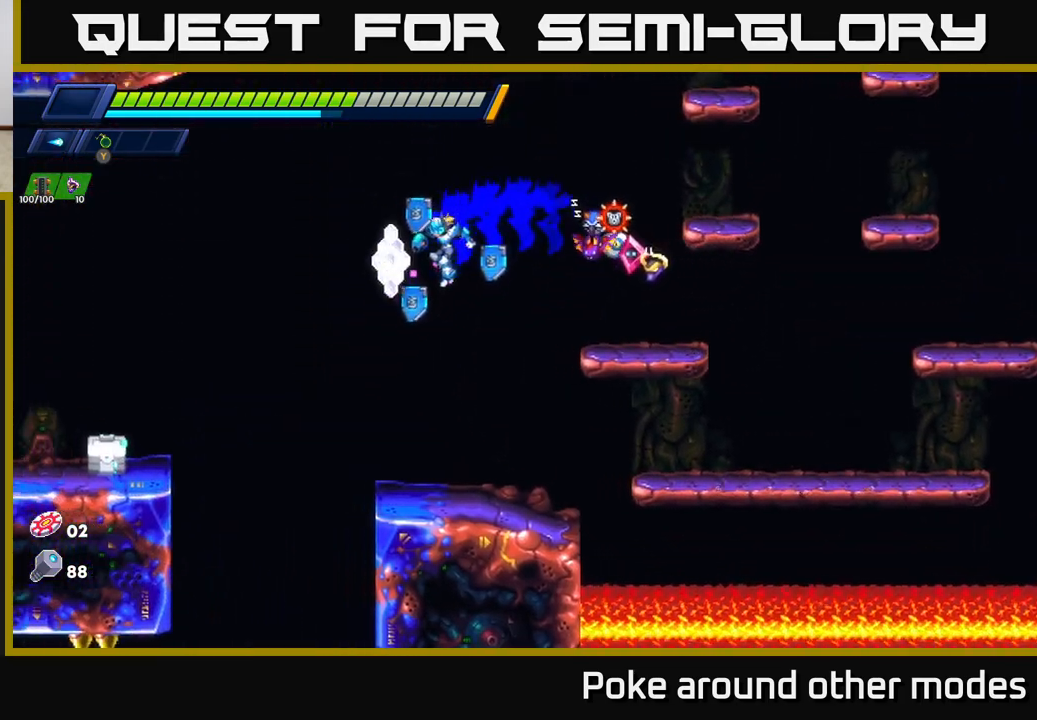
{"buttons": ["A", "R2"], "left_stick": "left", "right_stick": "center", "events": [[183, "right_stick", "up-left"], [350, "right_stick", "center"], [400, "left_stick", "left"], [467, "R2", "down"], [483, "A", "down"]]}
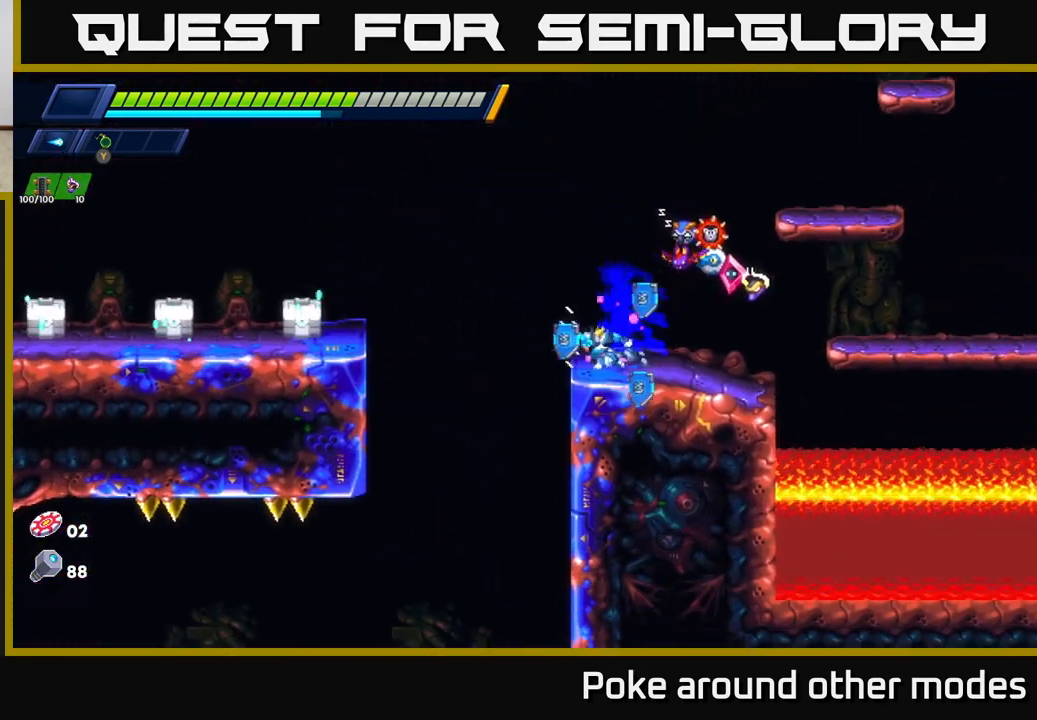
{"buttons": ["X"], "left_stick": "left", "right_stick": "center", "events": [[117, "A", "up"], [150, "R2", "up"], [450, "X", "down"]]}
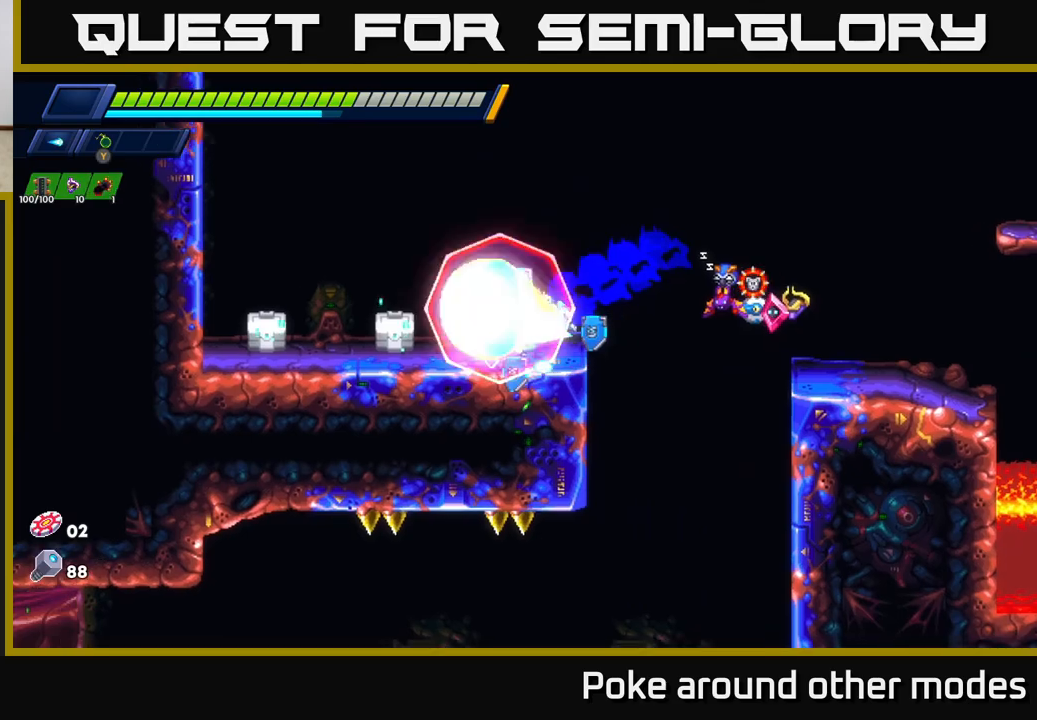
{"buttons": [], "left_stick": "left", "right_stick": "center", "events": [[17, "left_stick", "center"], [50, "X", "up"], [183, "R2", "down"], [183, "left_stick", "left"], [267, "A", "down"], [383, "A", "up"], [383, "R2", "up"]]}